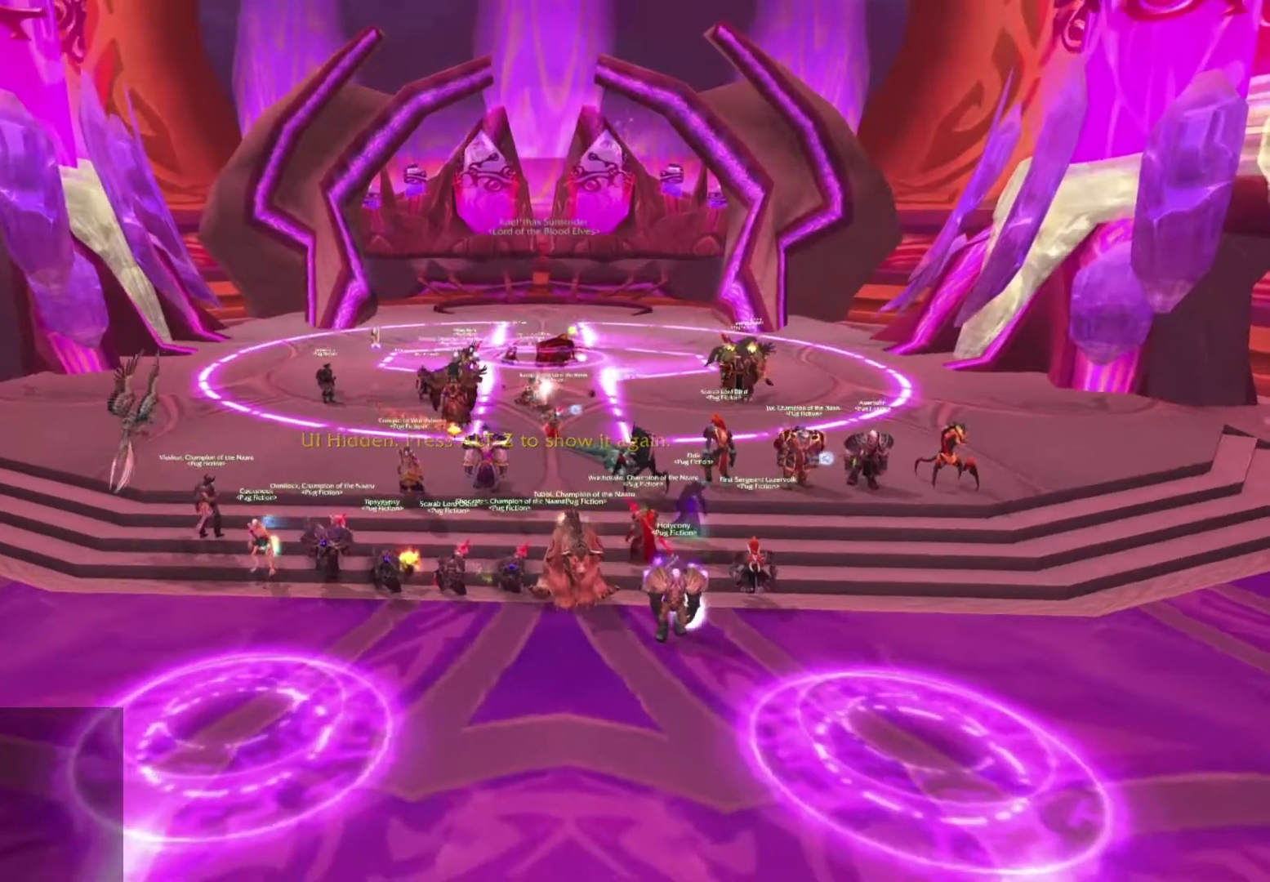
Gameplay with keyboard and mouse; each line is a JSON object with the keys and mouse buttons held at the frame after it. "events" lists presses ("down") and releases ("up") of "1", "2", "3", "4", "5", "a", "alt", "b", "c", "ctrl", "d", "e", "f", "g", "q", "r", "s", "shift", "space", "t", "tab", "tilde", "v", "w", "x", "z", "mouse_left", "mouse_wheel", "mouse_right", "mouse_mb4" and "mouse_mb5" between this image and that frame as [ms after this image, input, new state], when the widget could be followed in between. "mouse_left", "mouse_wheel", "mouse_right", "mouse_mb4", "mouse_mb5" = the "left", "wheel", "right", "mb4", "mb5" buttons of the "mouse" list. No other keys are recorded. "wheel" means that the mouse wheel is clicked or scrolled. Mouse movement is not recorded.
{"keys": [], "mouse": ["left"], "events": []}
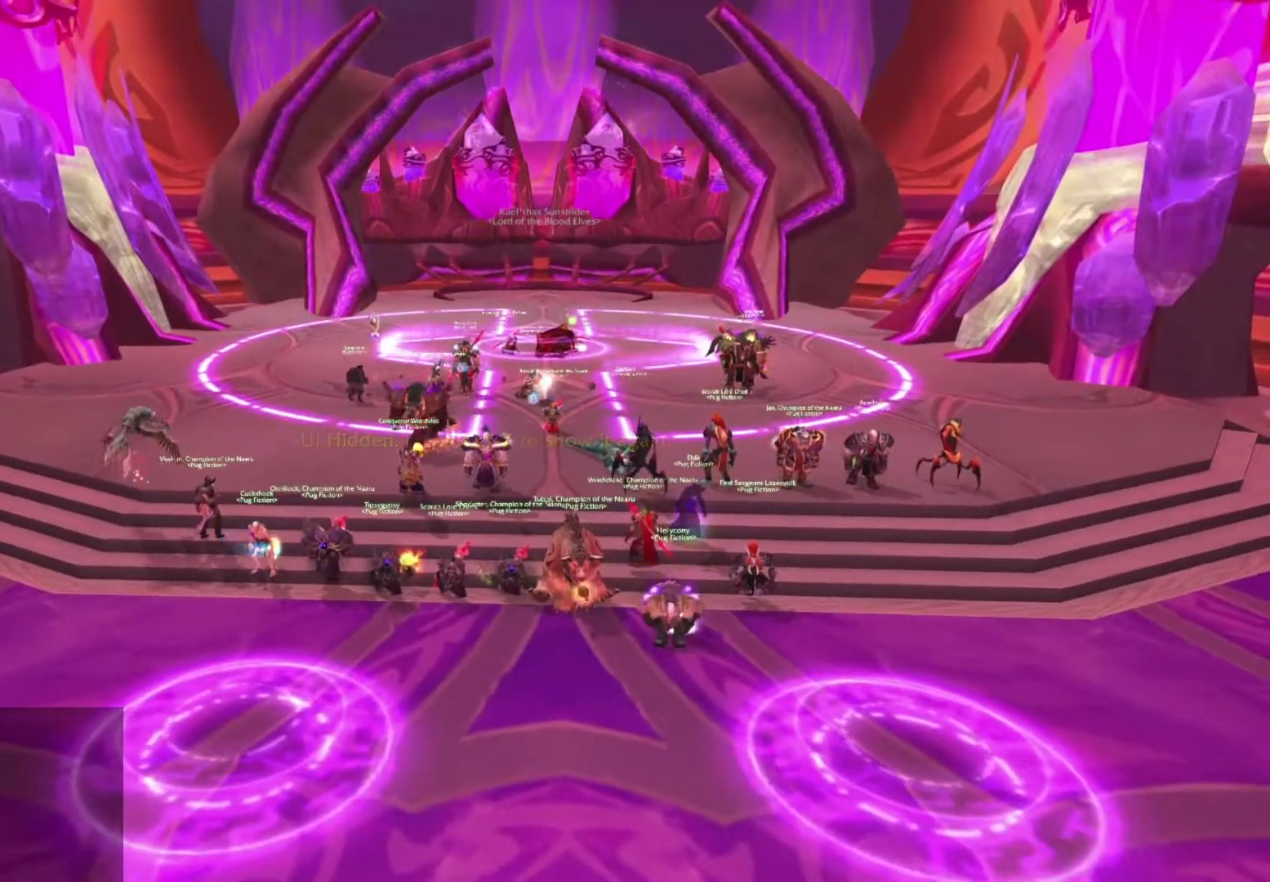
{"keys": [], "mouse": ["left"], "events": []}
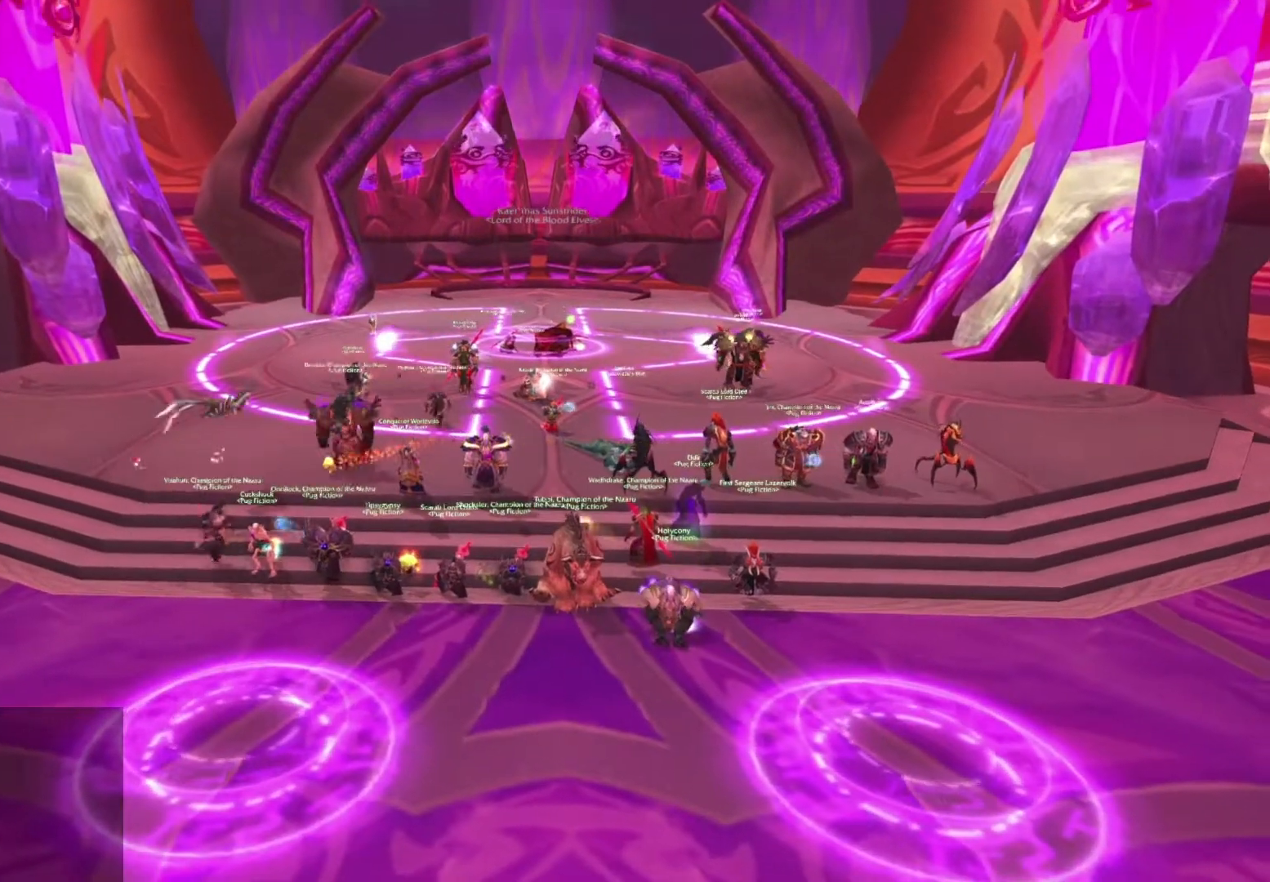
{"keys": [], "mouse": ["left"], "events": []}
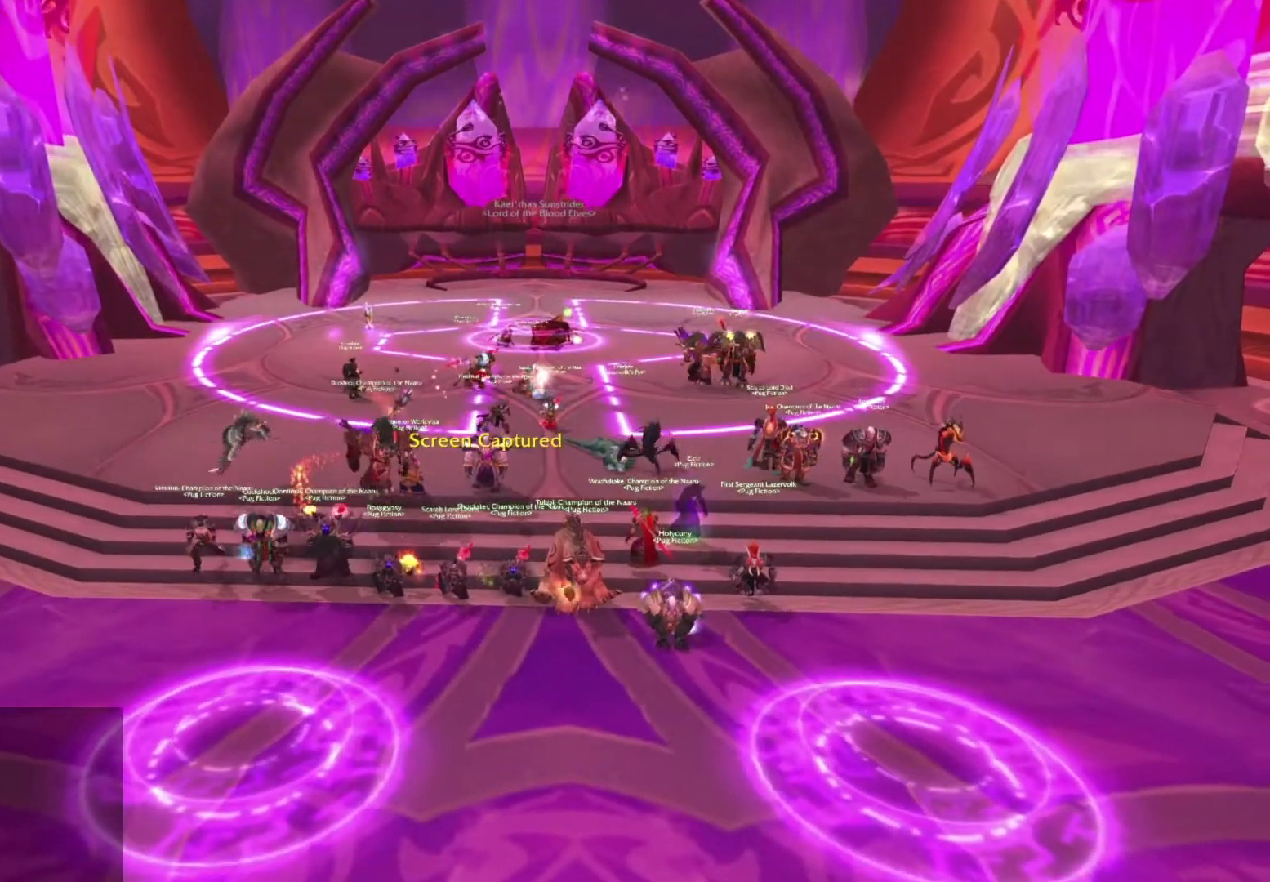
{"keys": [], "mouse": [], "events": [[468, "mouse_left", "up"]]}
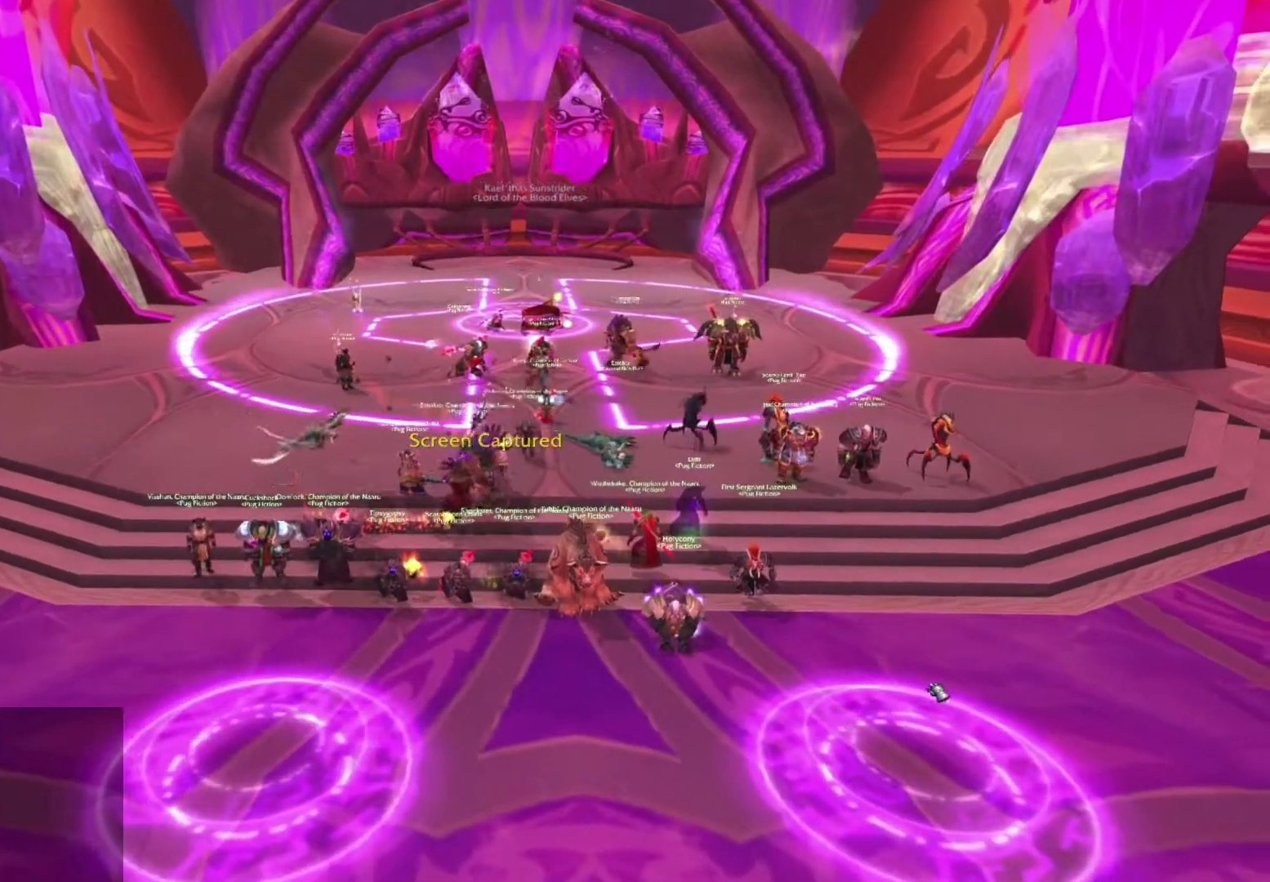
{"keys": [], "mouse": ["right"], "events": [[167, "mouse_right", "down"]]}
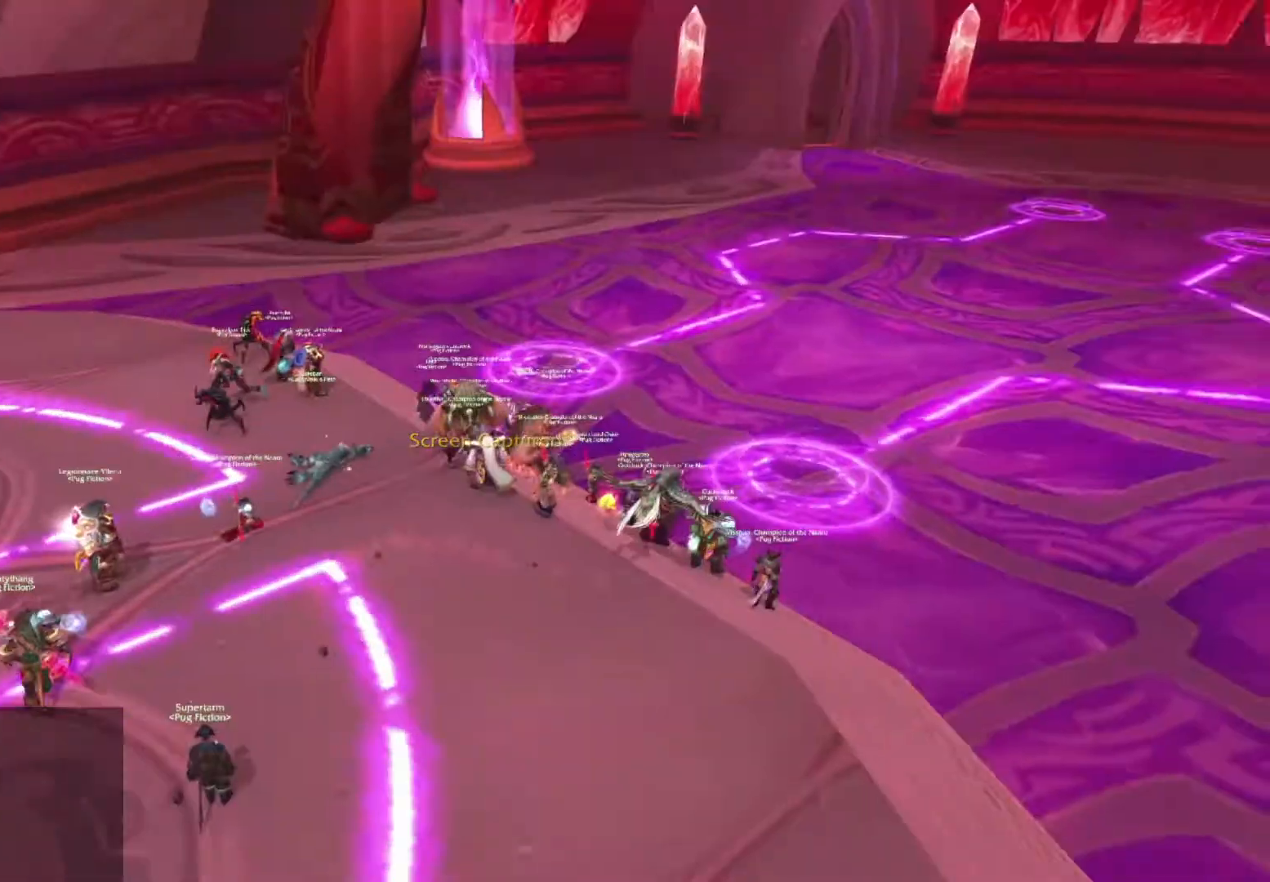
{"keys": [], "mouse": ["right"], "events": []}
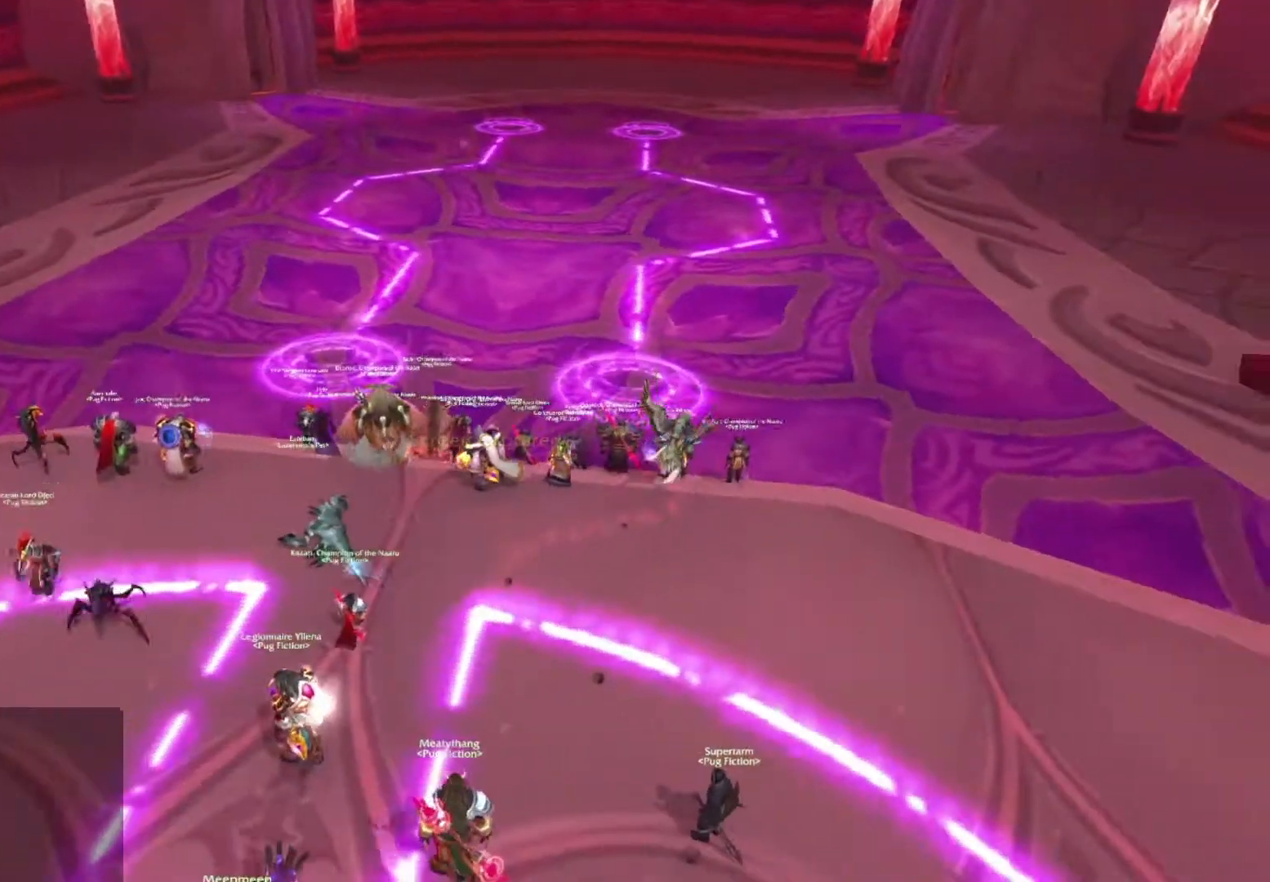
{"keys": [], "mouse": ["right"], "events": [[100, "a", "down"], [367, "a", "up"]]}
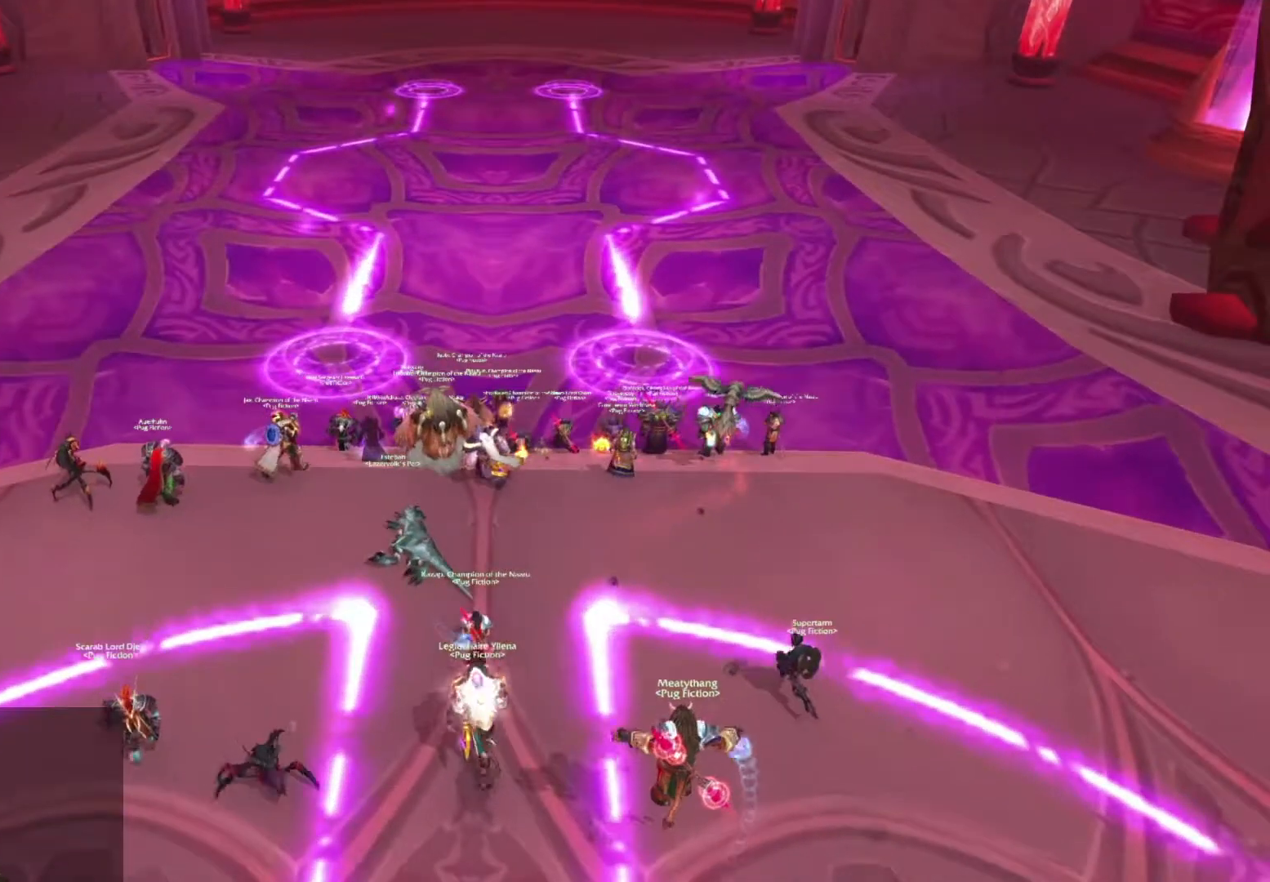
{"keys": ["d"], "mouse": ["right"], "events": [[101, "a", "down"], [167, "a", "up"], [501, "d", "down"]]}
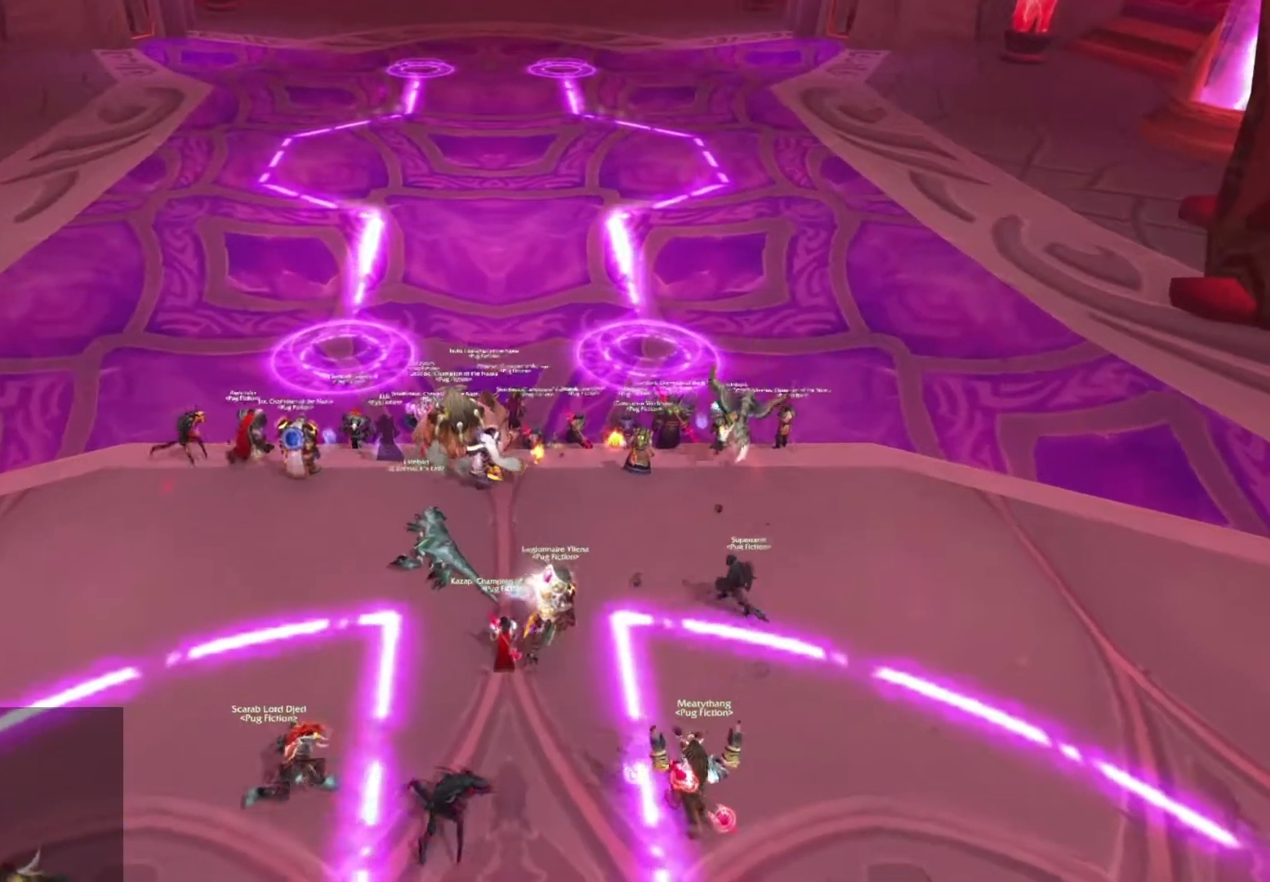
{"keys": [], "mouse": ["right"], "events": [[100, "d", "up"], [367, "d", "down"], [434, "d", "up"]]}
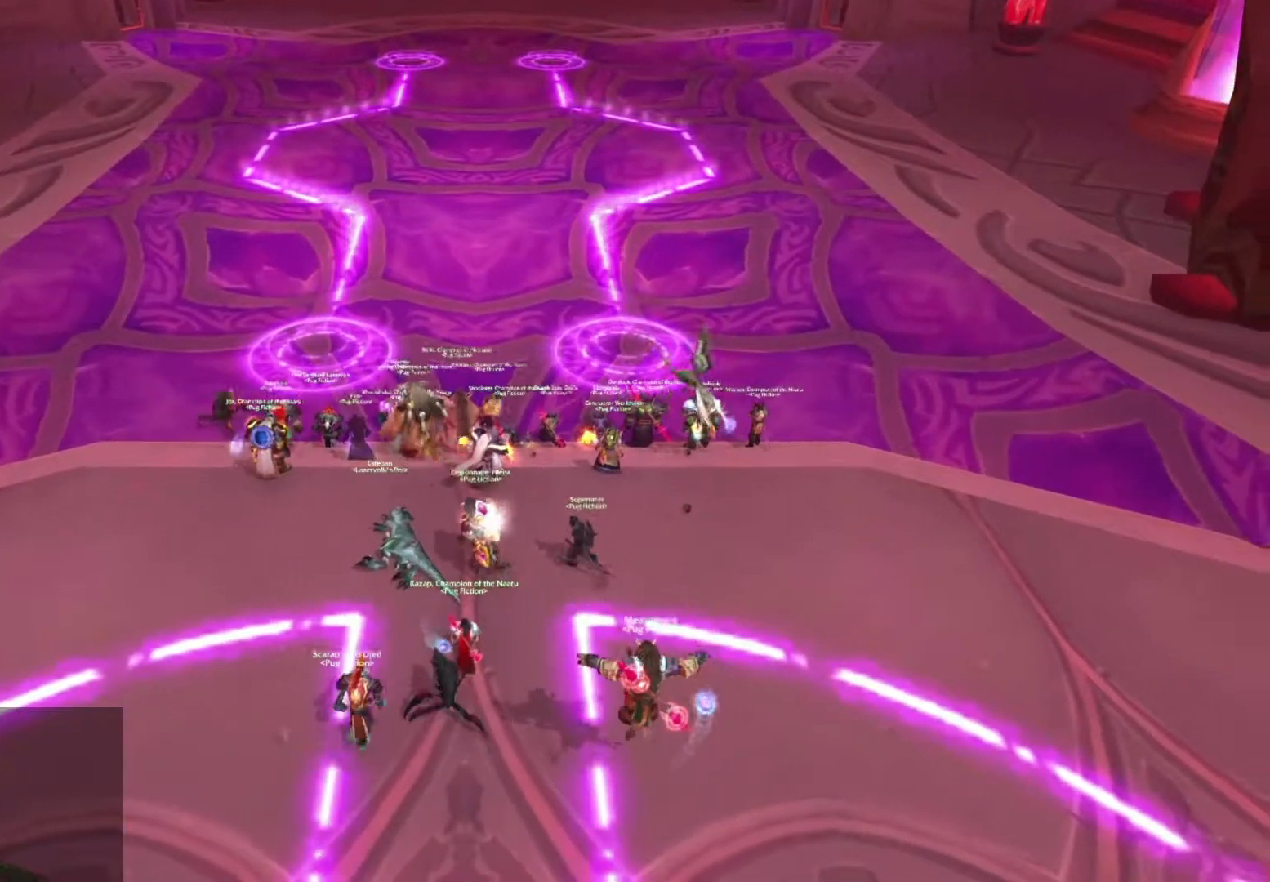
{"keys": [], "mouse": ["right"], "events": [[134, "w", "down"], [201, "w", "up"]]}
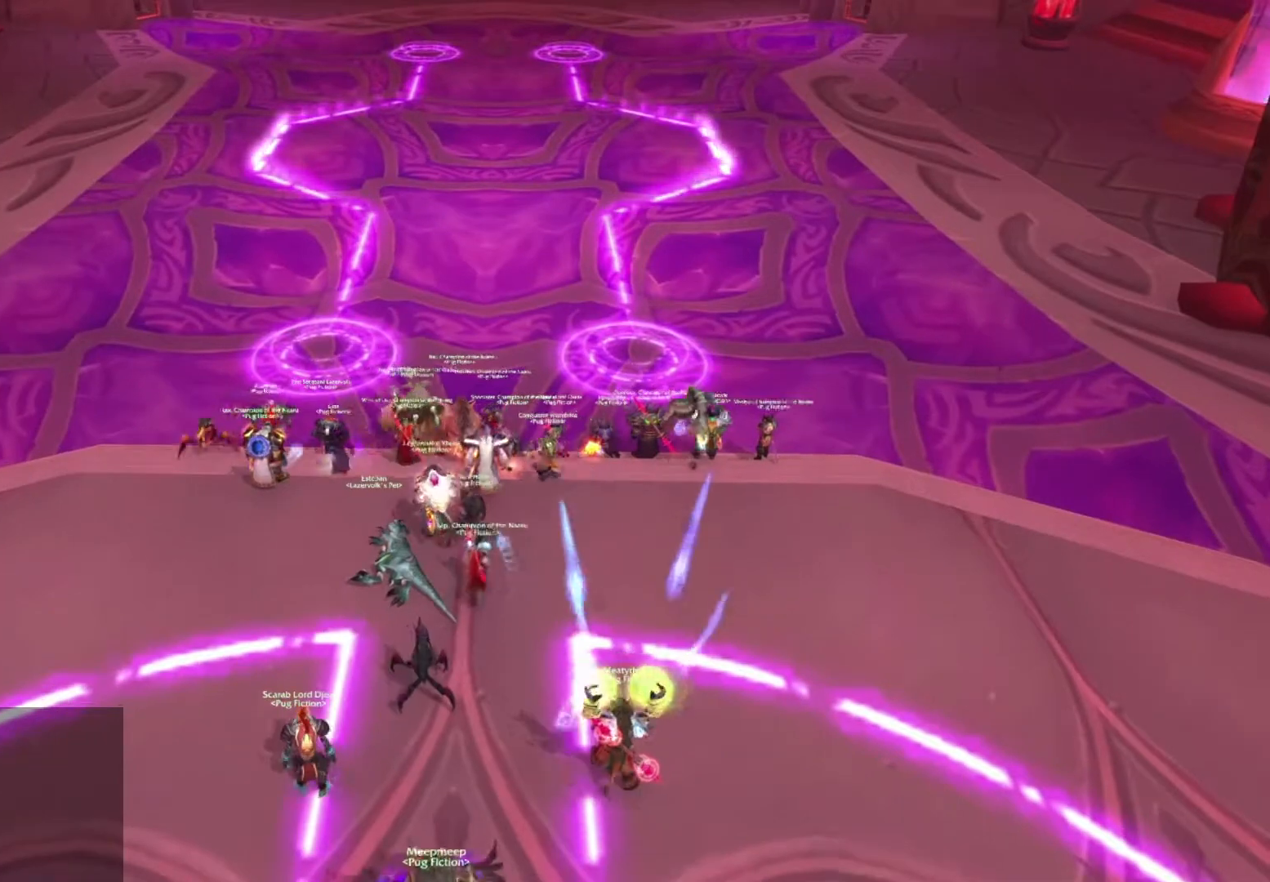
{"keys": [], "mouse": ["right"], "events": [[33, "a", "down"], [100, "a", "up"]]}
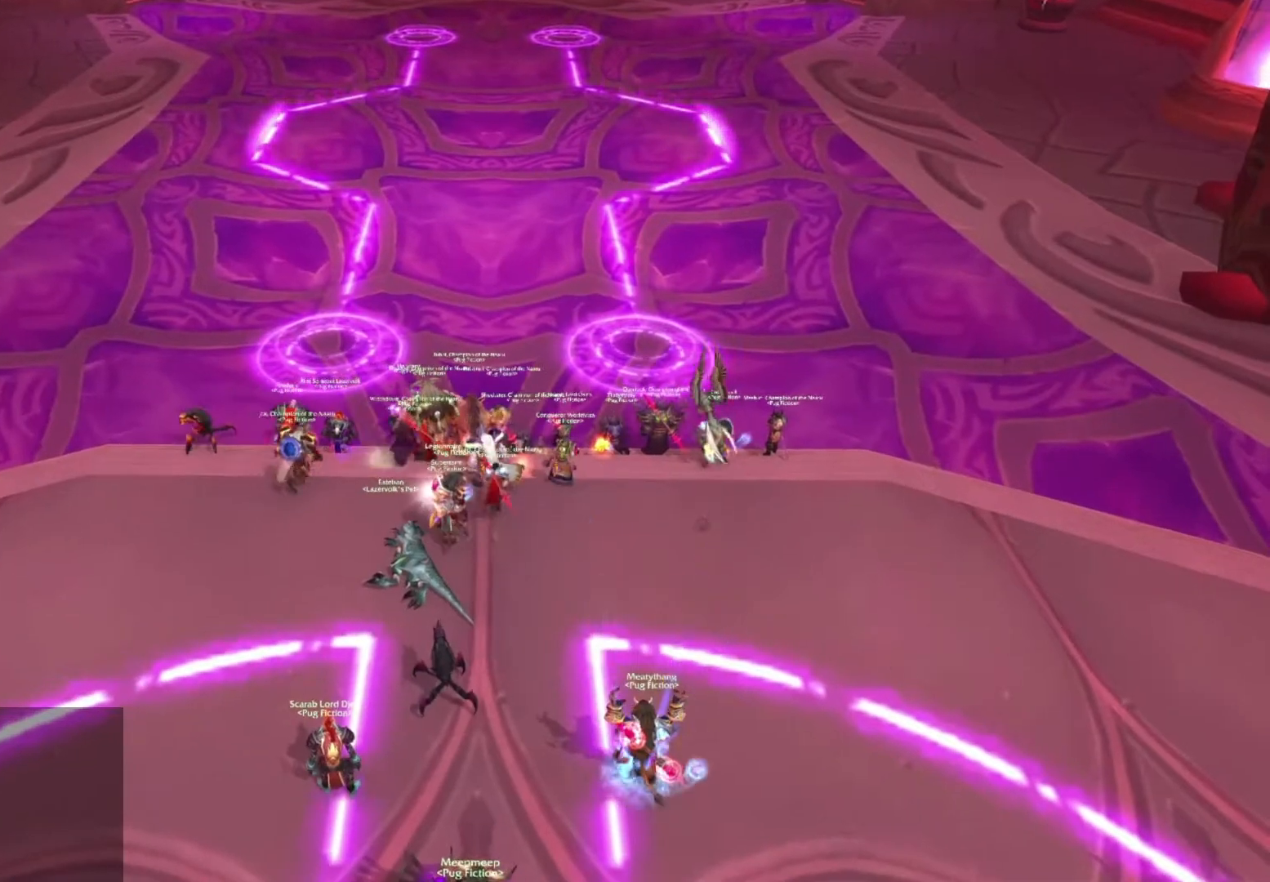
{"keys": [], "mouse": ["left"], "events": [[67, "mouse_right", "up"], [468, "mouse_left", "down"]]}
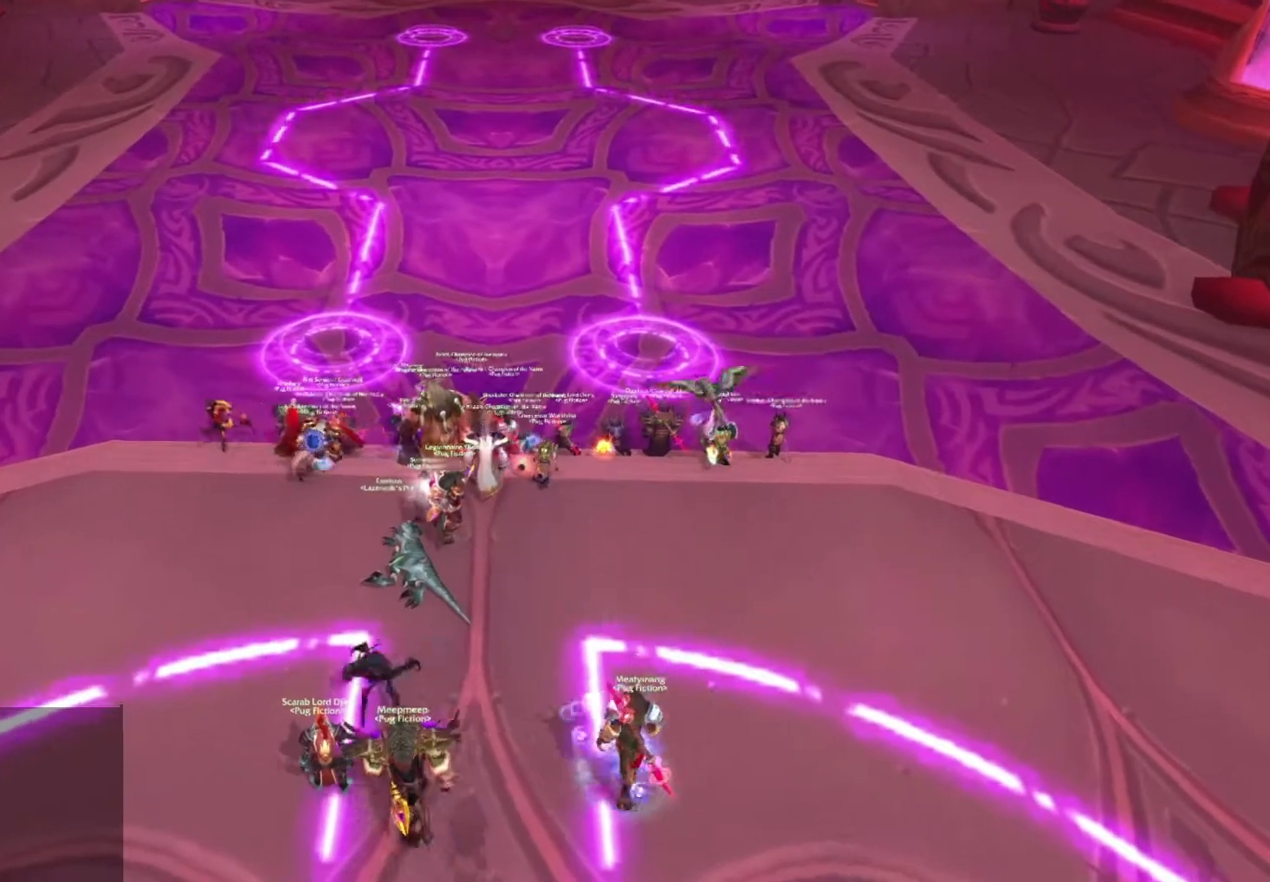
{"keys": [], "mouse": ["left"], "events": []}
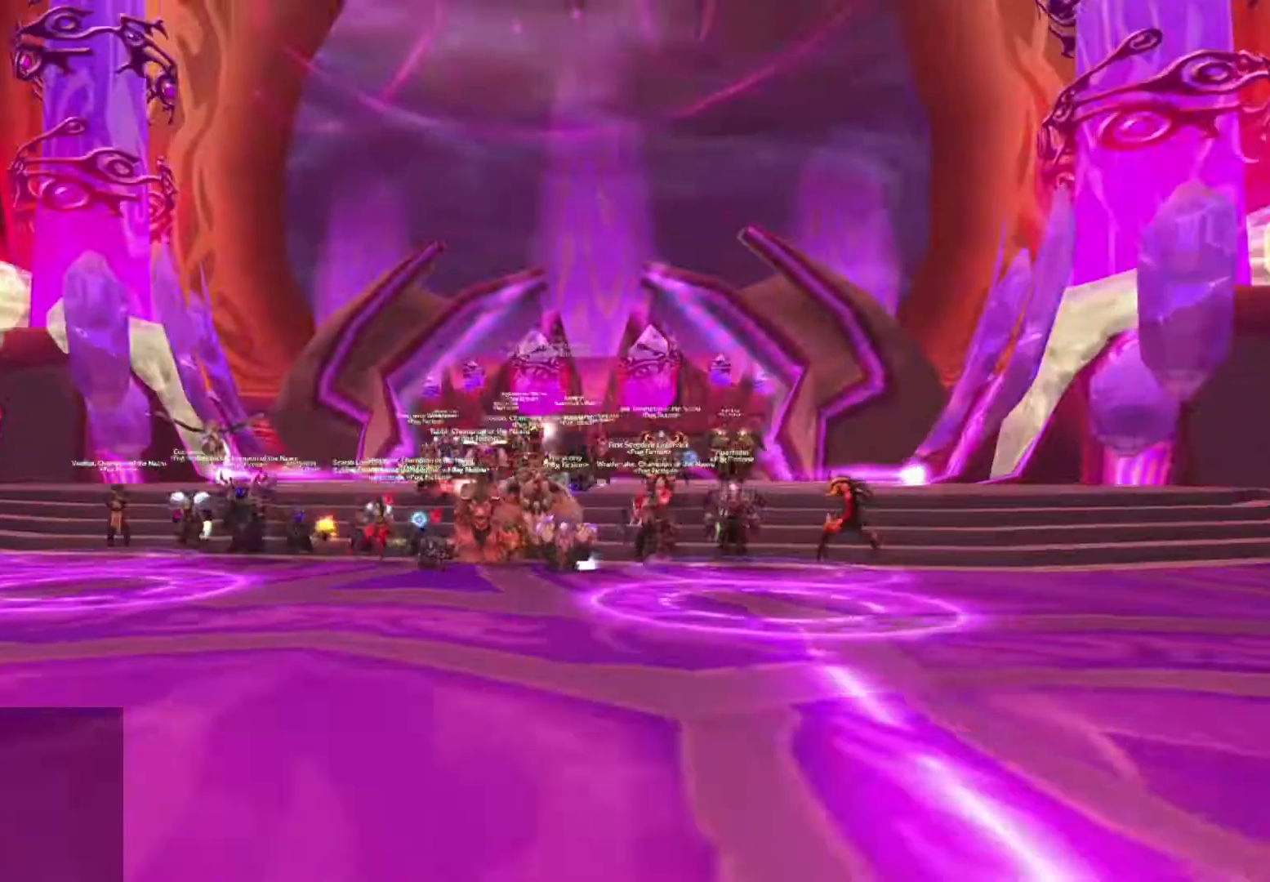
{"keys": [], "mouse": ["left"], "events": []}
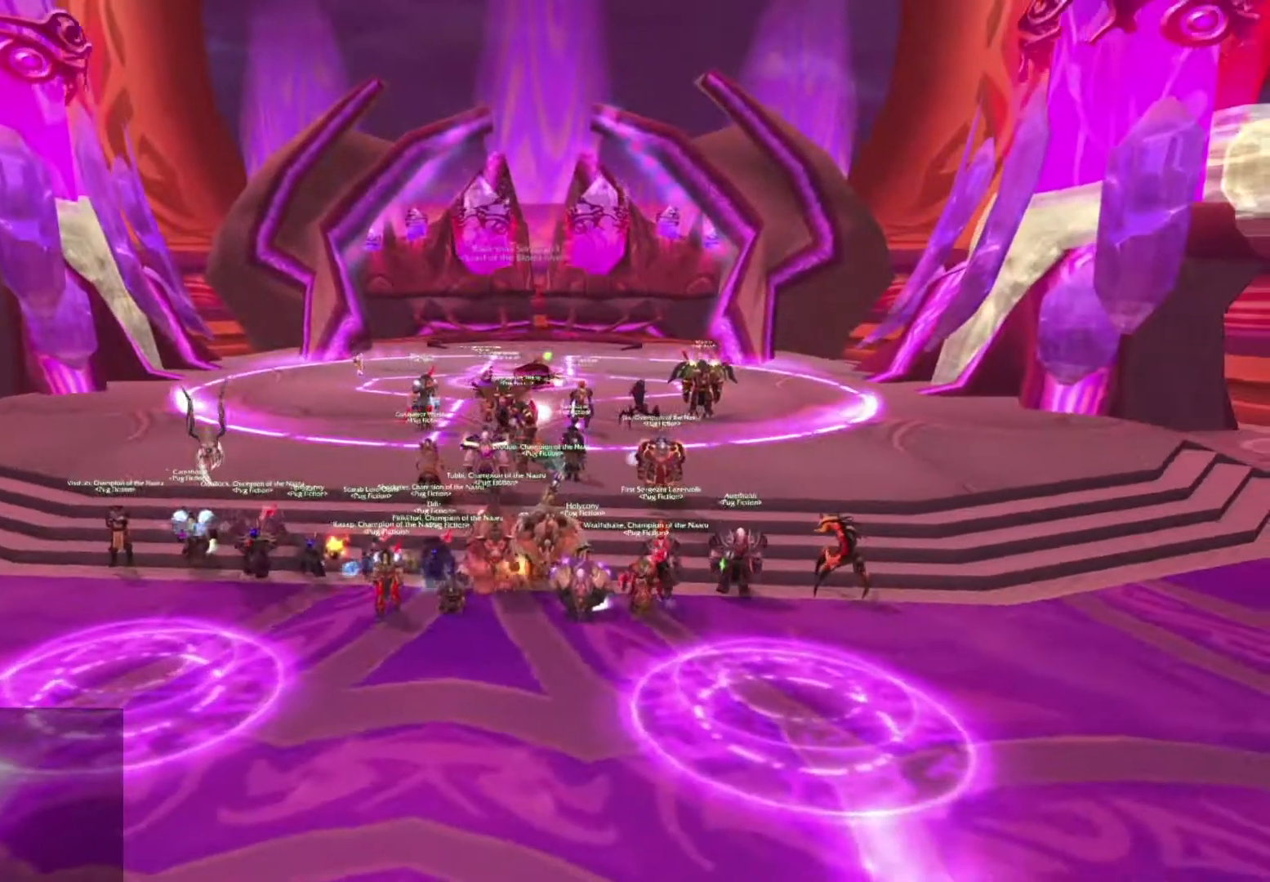
{"keys": [], "mouse": ["left"], "events": []}
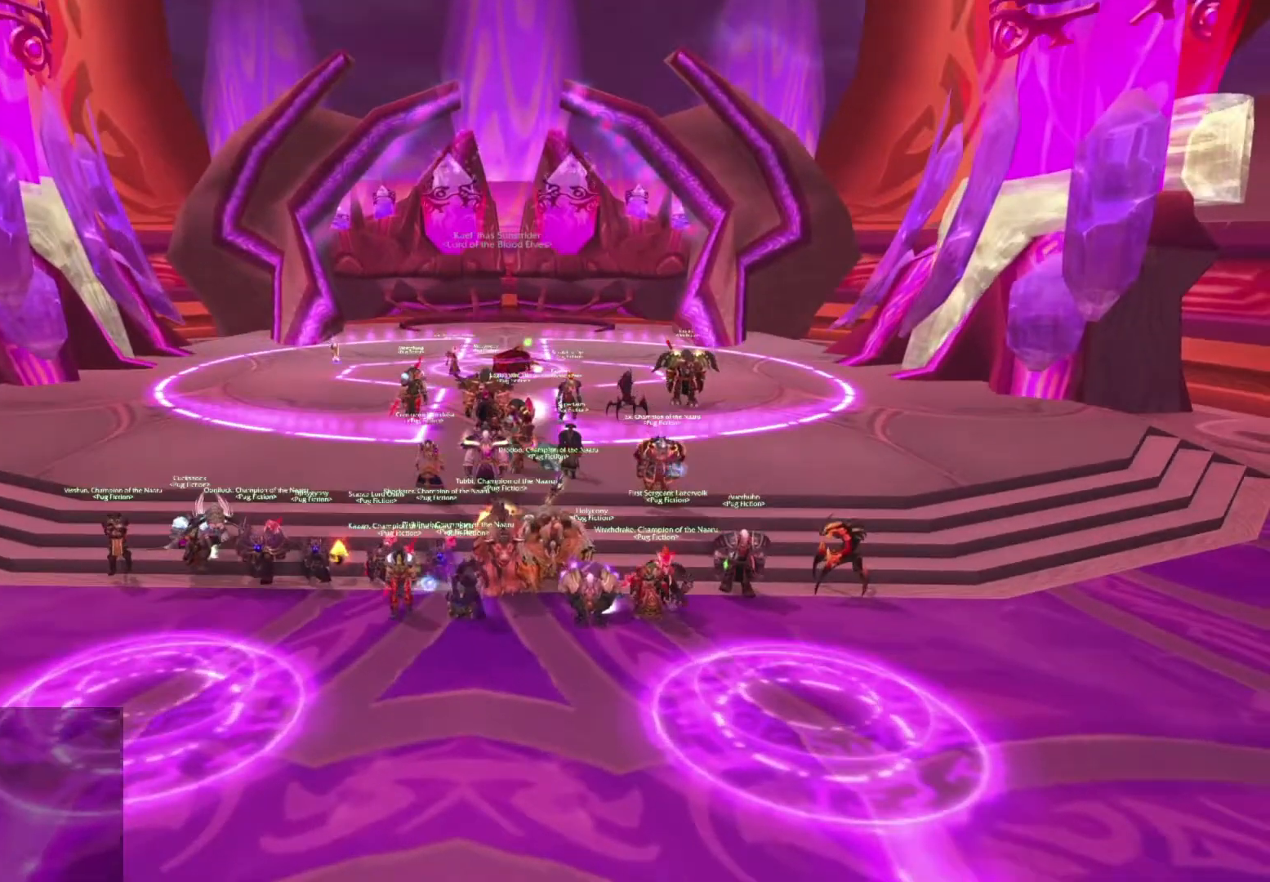
{"keys": [], "mouse": ["left"], "events": []}
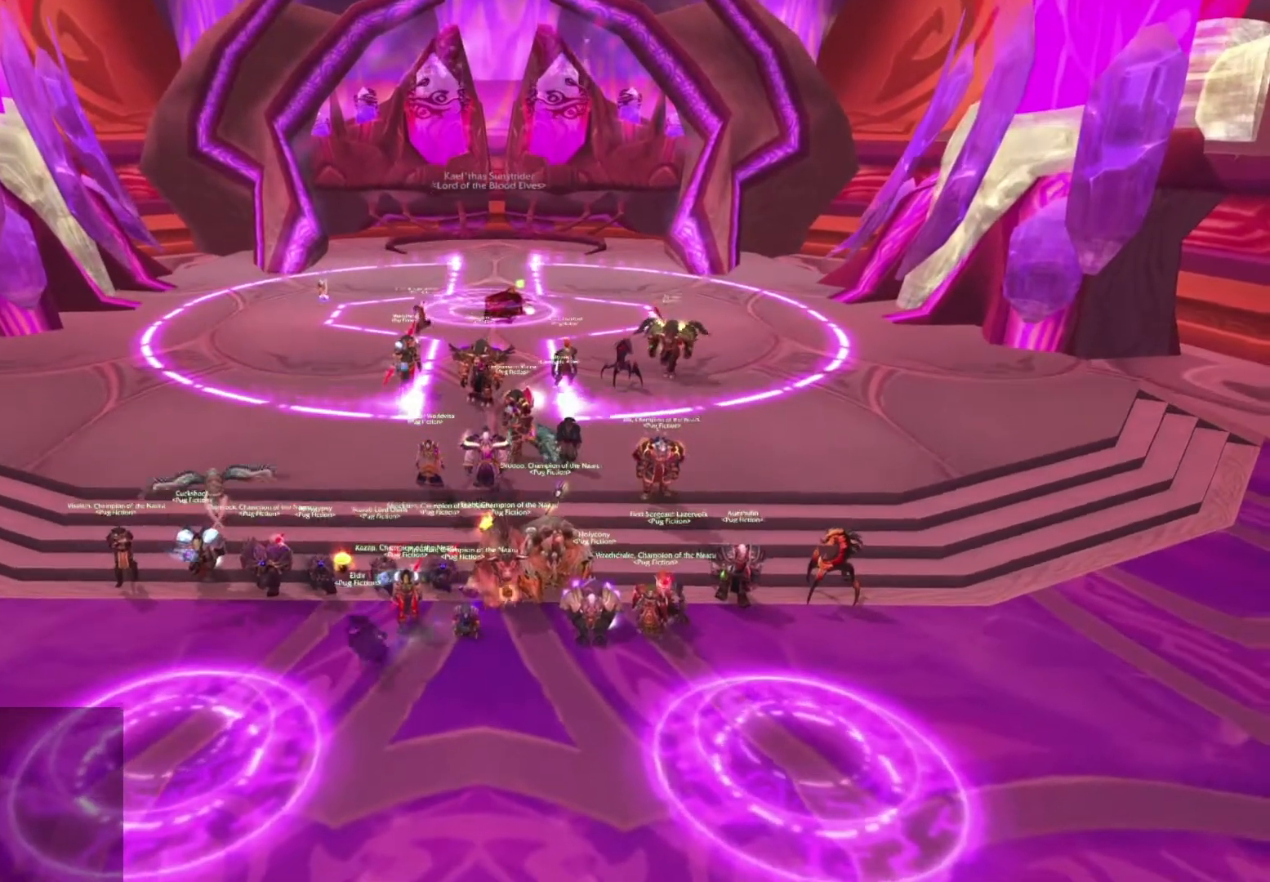
{"keys": [], "mouse": ["left"], "events": []}
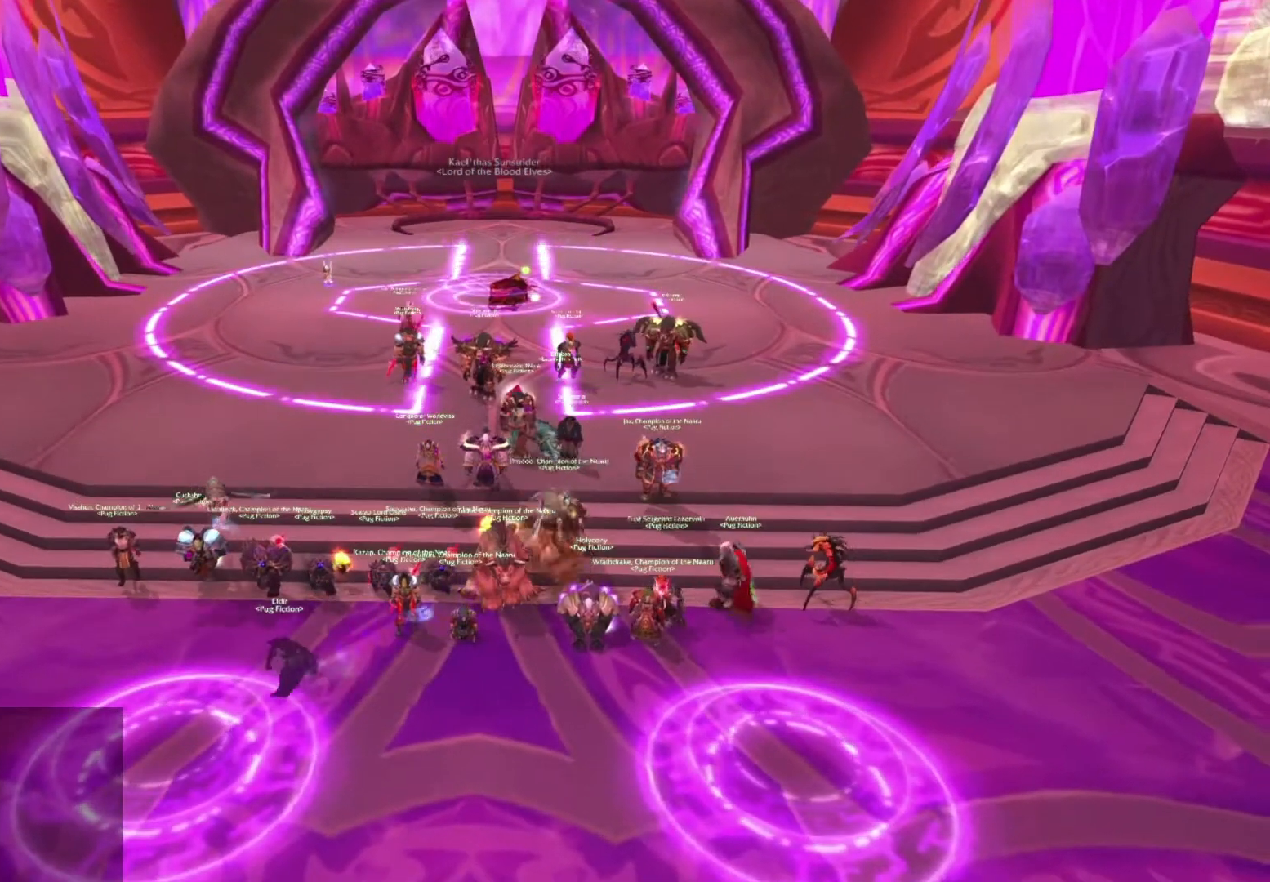
{"keys": [], "mouse": ["left"], "events": []}
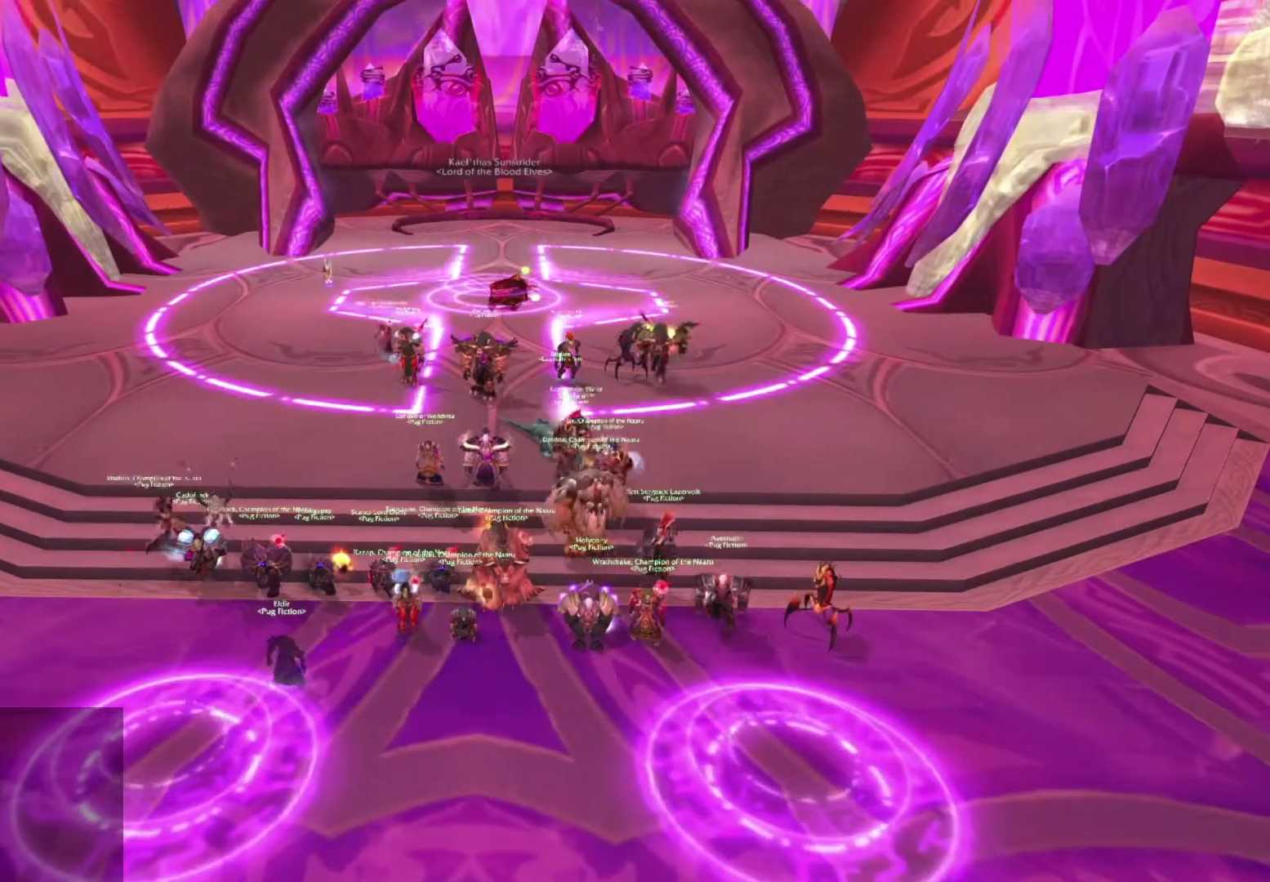
{"keys": [], "mouse": ["left"], "events": []}
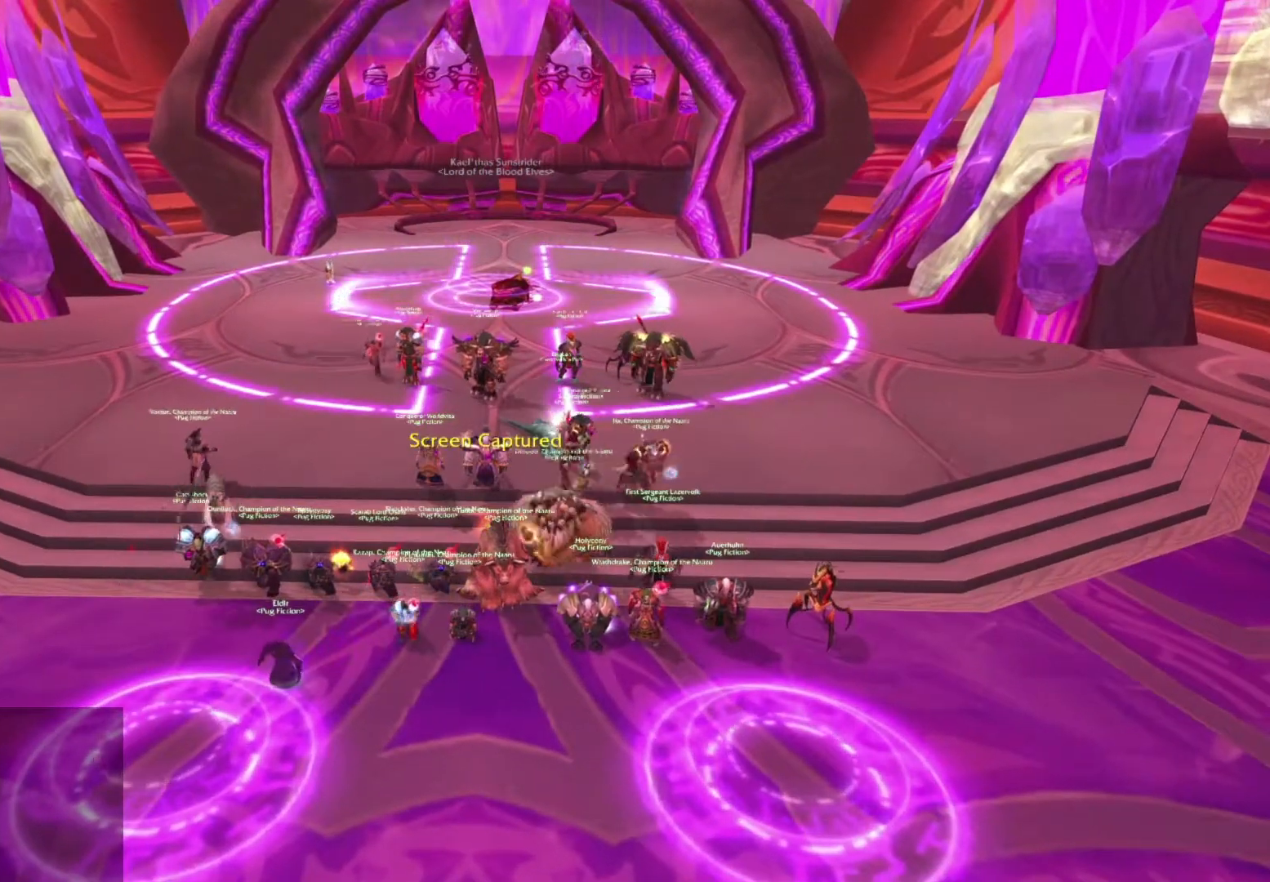
{"keys": [], "mouse": ["left"], "events": []}
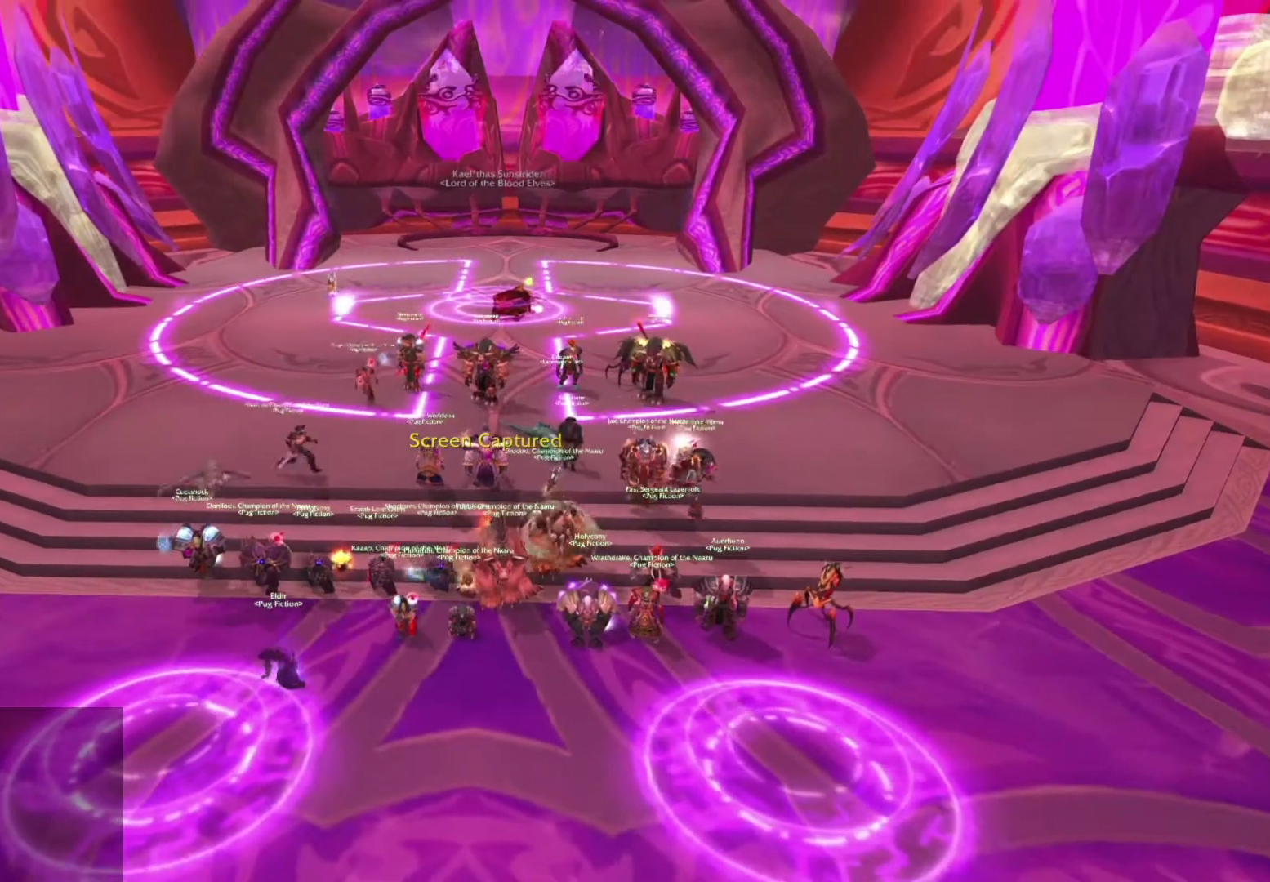
{"keys": [], "mouse": ["left"], "events": []}
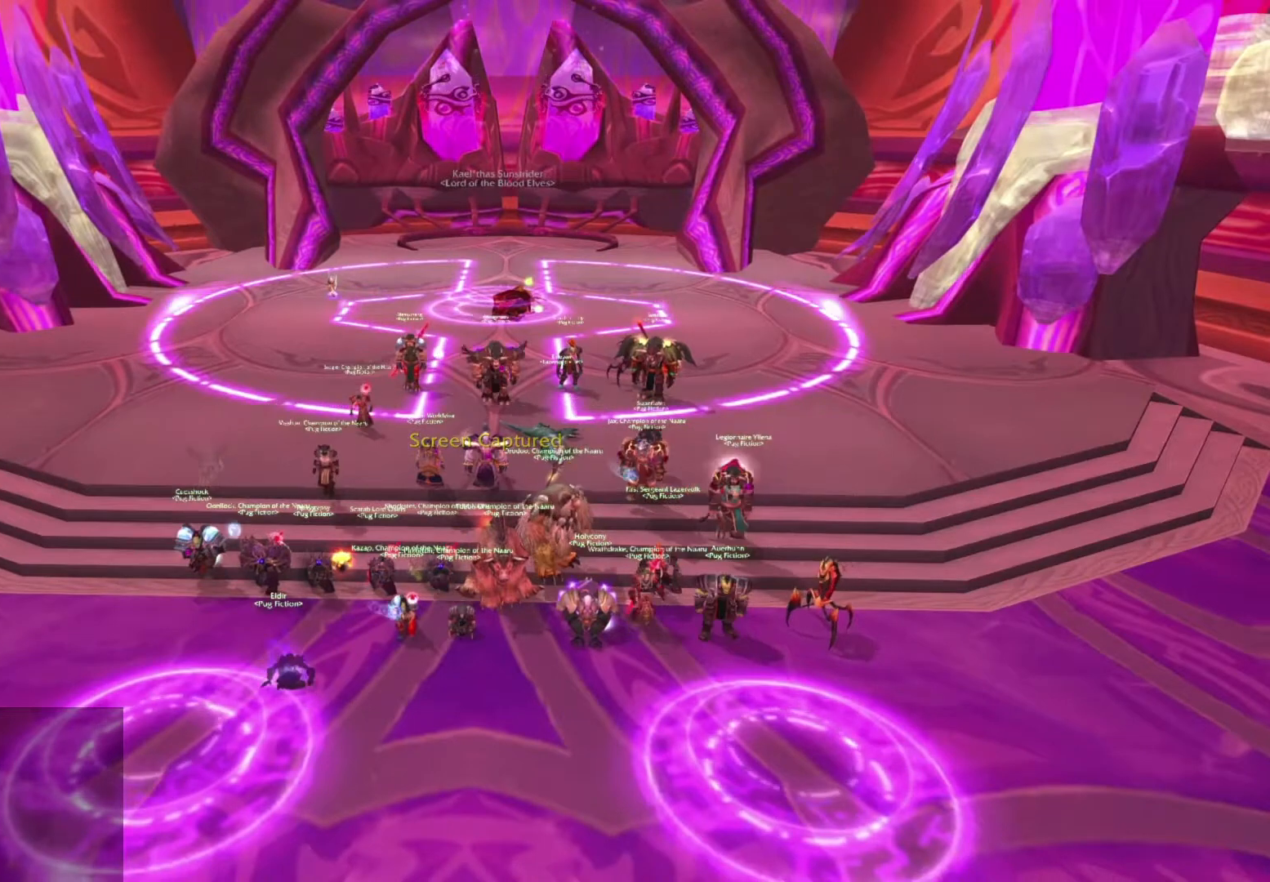
{"keys": [], "mouse": ["left"], "events": []}
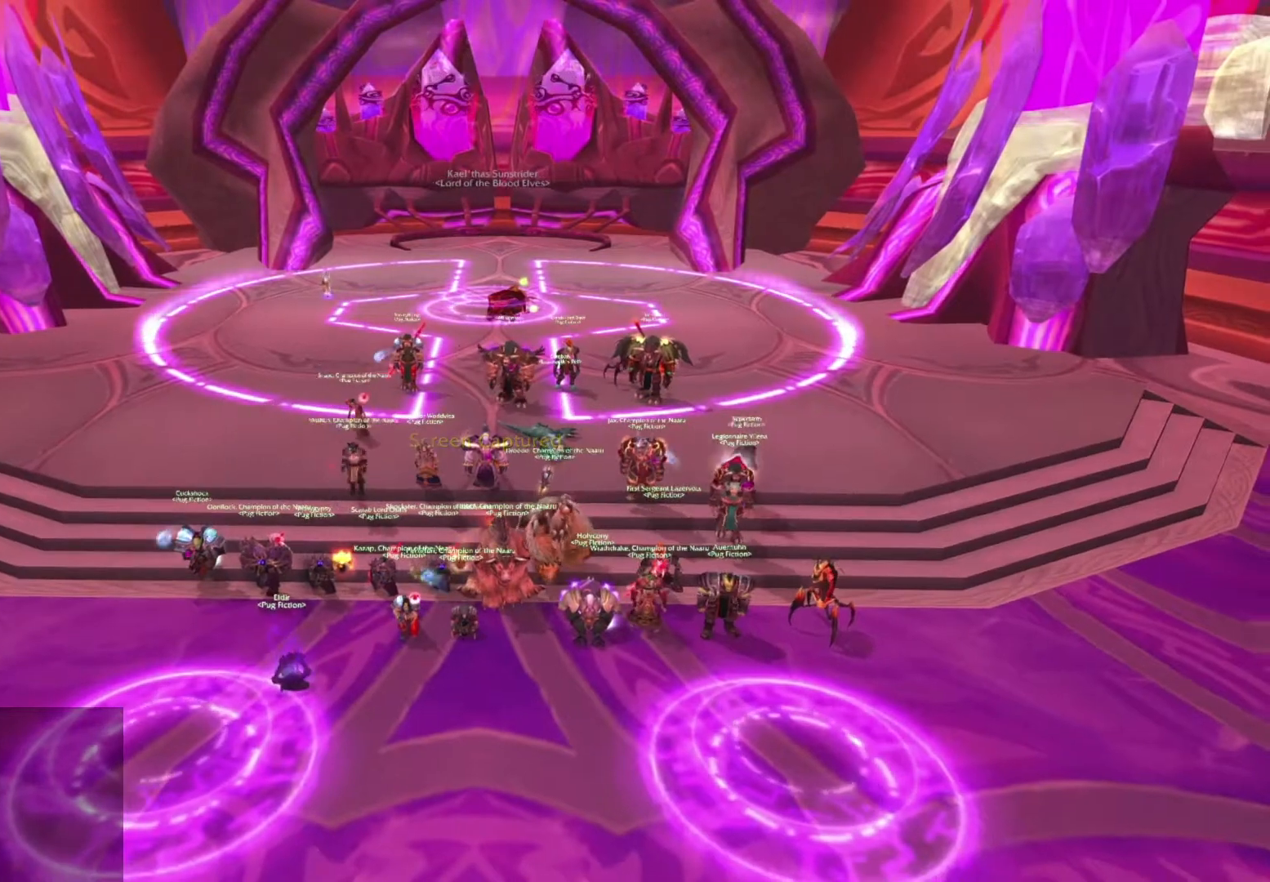
{"keys": [], "mouse": ["left"], "events": []}
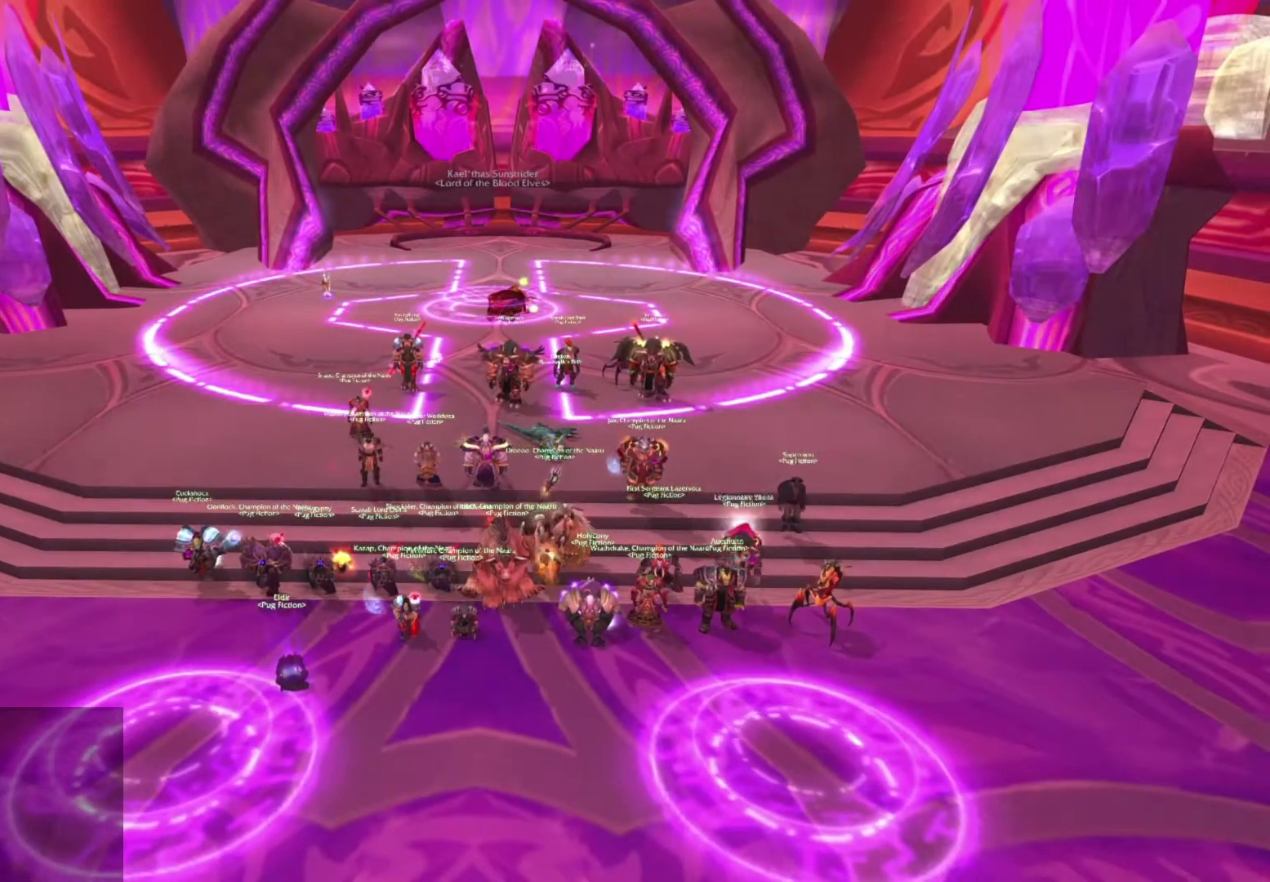
{"keys": [], "mouse": ["left"], "events": []}
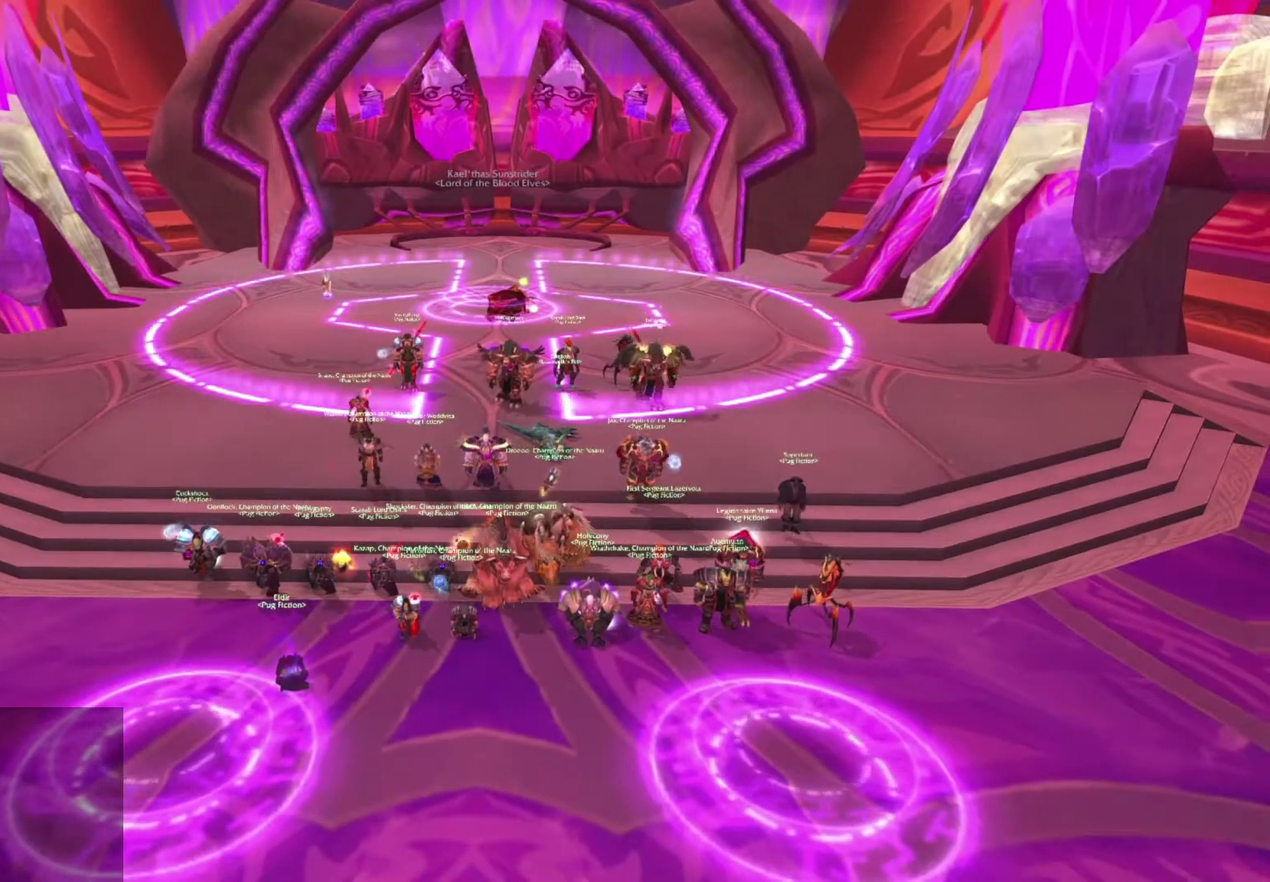
{"keys": [], "mouse": ["left"], "events": []}
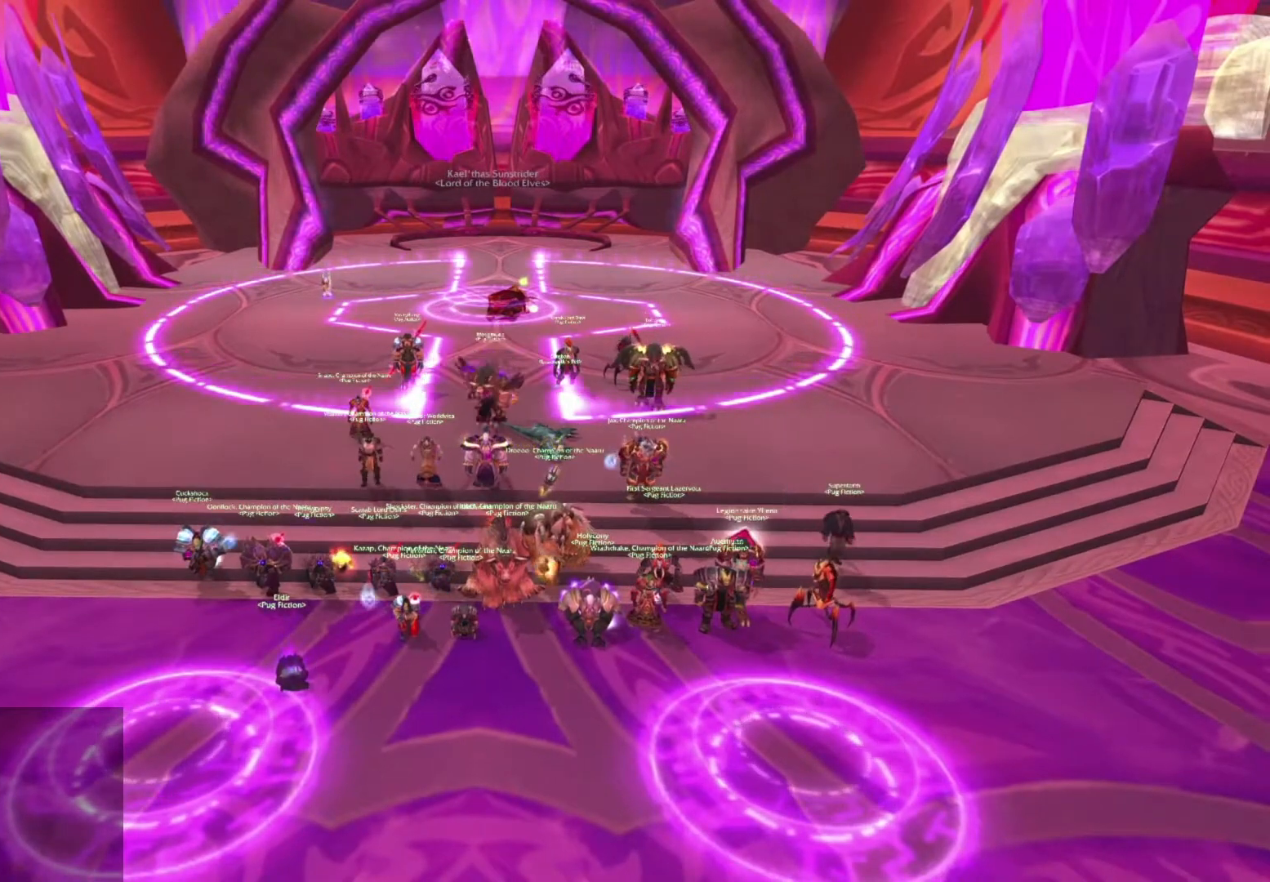
{"keys": [], "mouse": ["left"], "events": []}
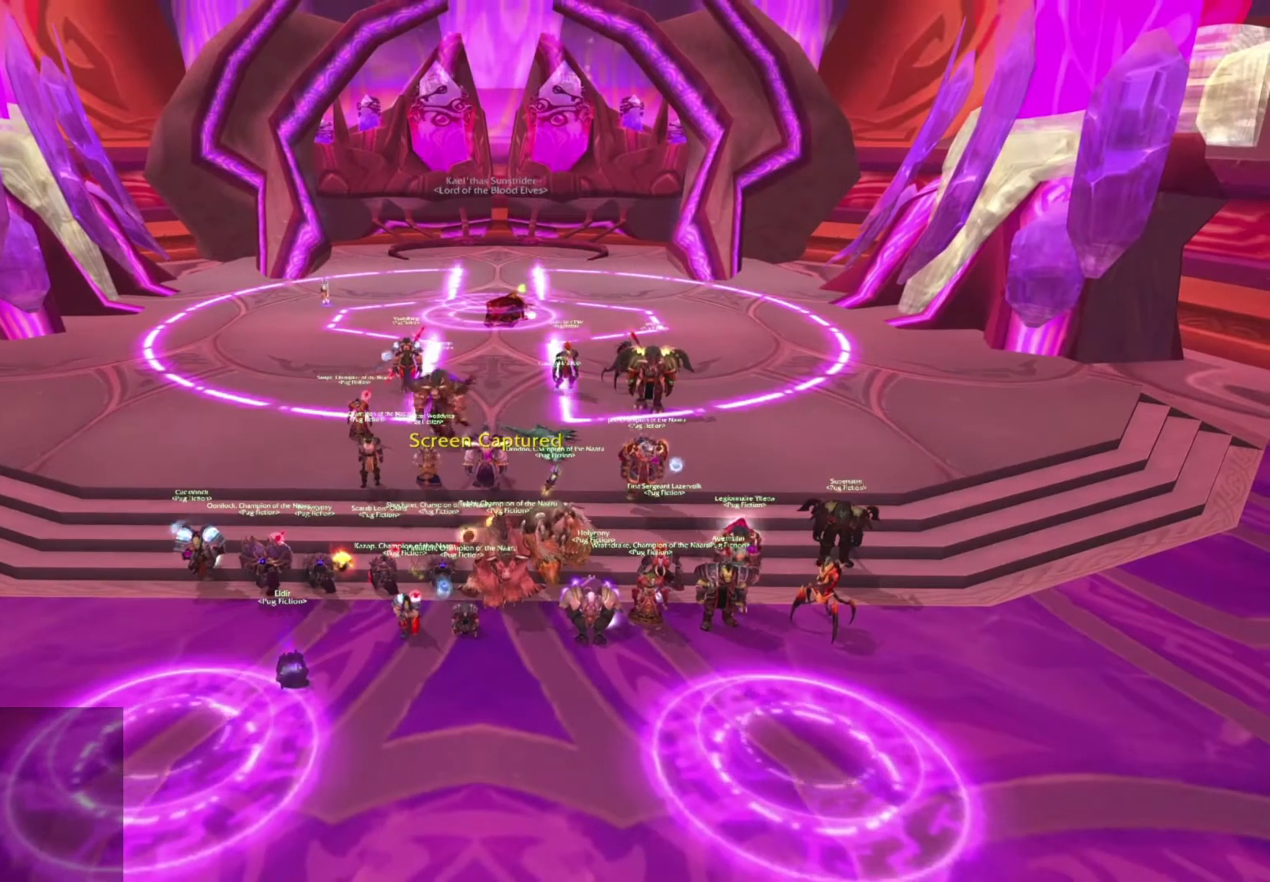
{"keys": [], "mouse": ["left"], "events": []}
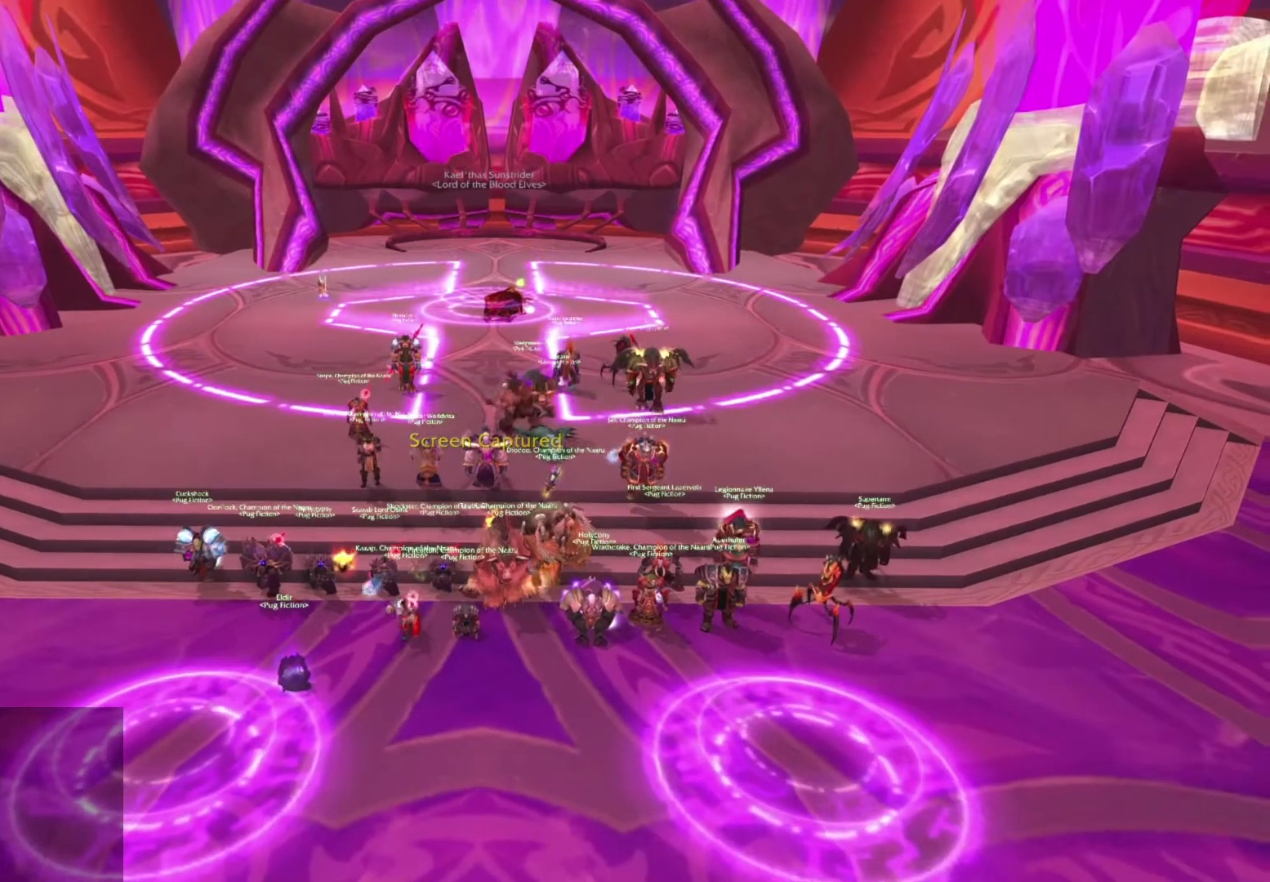
{"keys": [], "mouse": ["left"], "events": []}